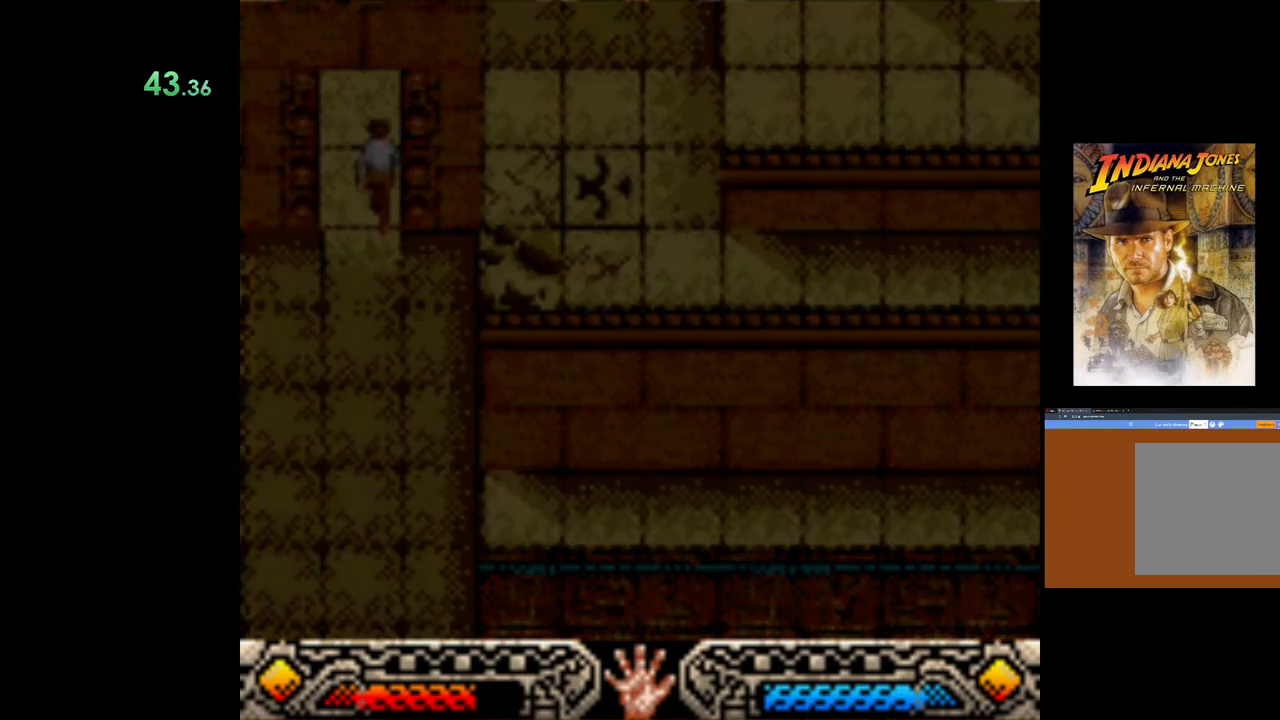
Gameplay with a controller (Xbox layout); each line is a JSON object with the inputs held at the frame after it. "events" lists button and stick changes between this image and that frame as [ms after this image, input, new state], when the widget could be followed in between.
{"buttons": [], "left_stick": "left", "right_stick": "center", "events": [[100, "left_stick", "center"], [300, "left_stick", "left"]]}
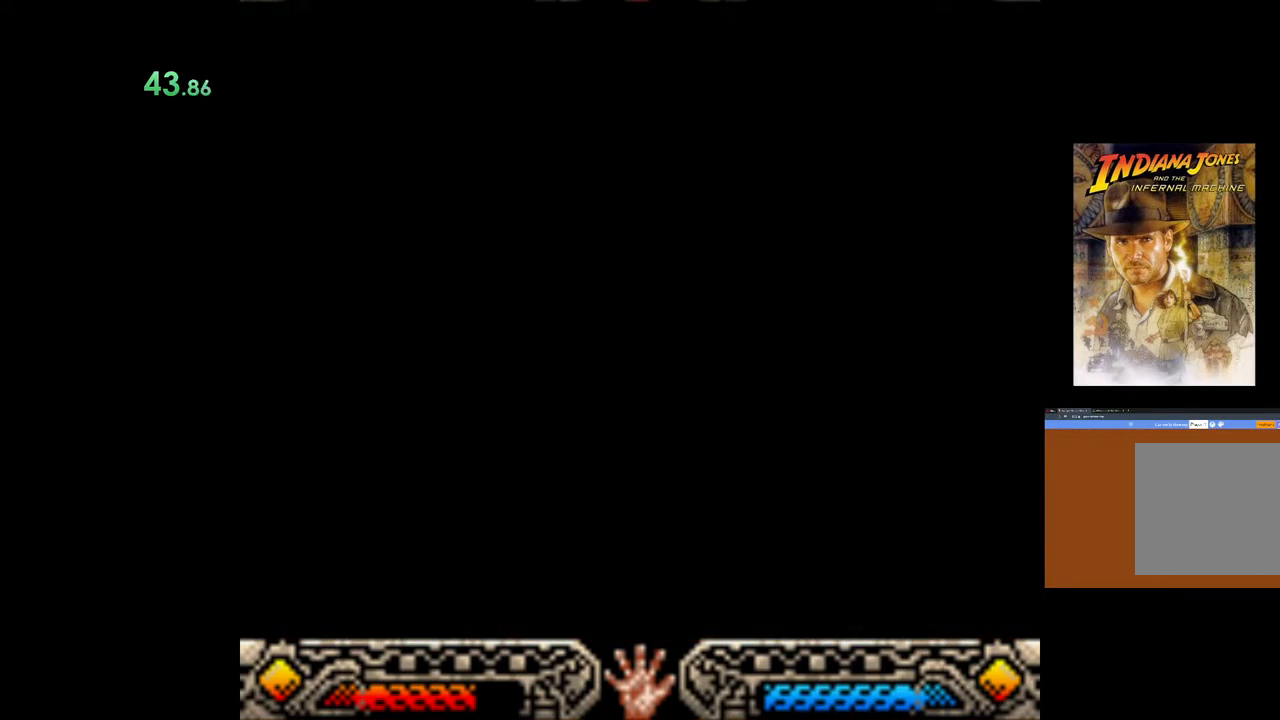
{"buttons": [], "left_stick": "left", "right_stick": "center", "events": []}
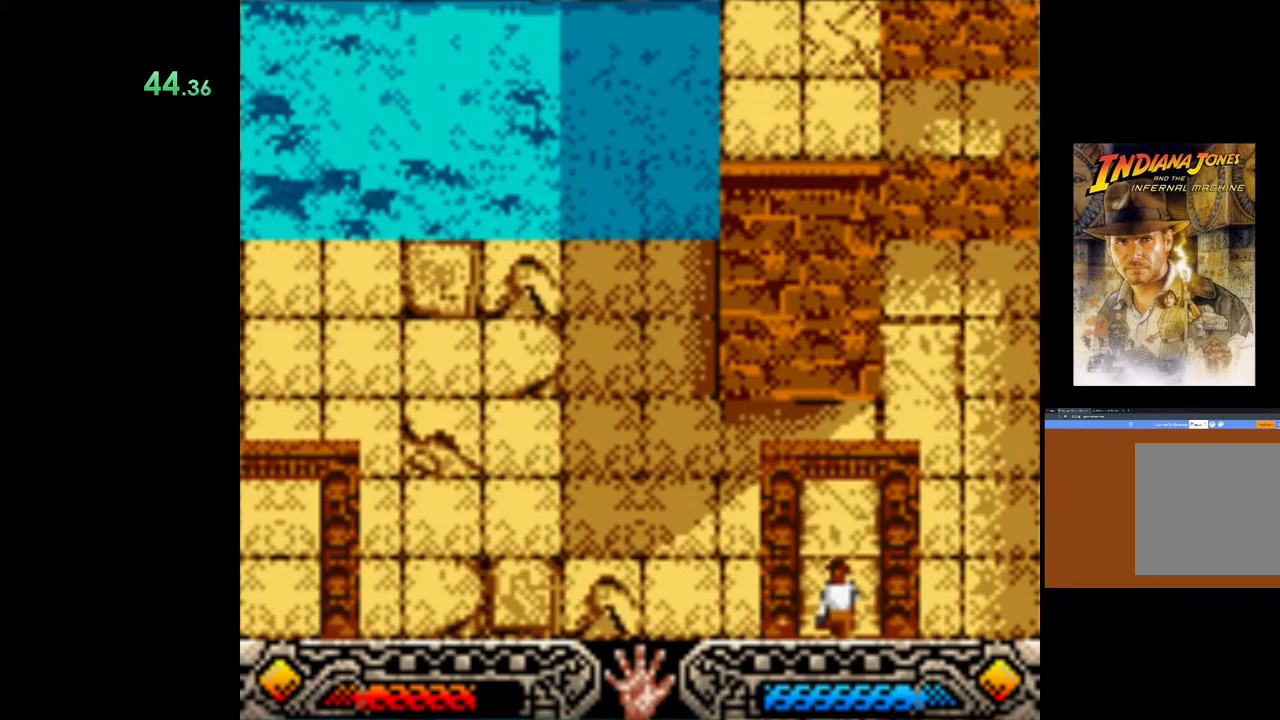
{"buttons": [], "left_stick": "up-left", "right_stick": "center", "events": [[217, "left_stick", "up"], [450, "left_stick", "up-left"]]}
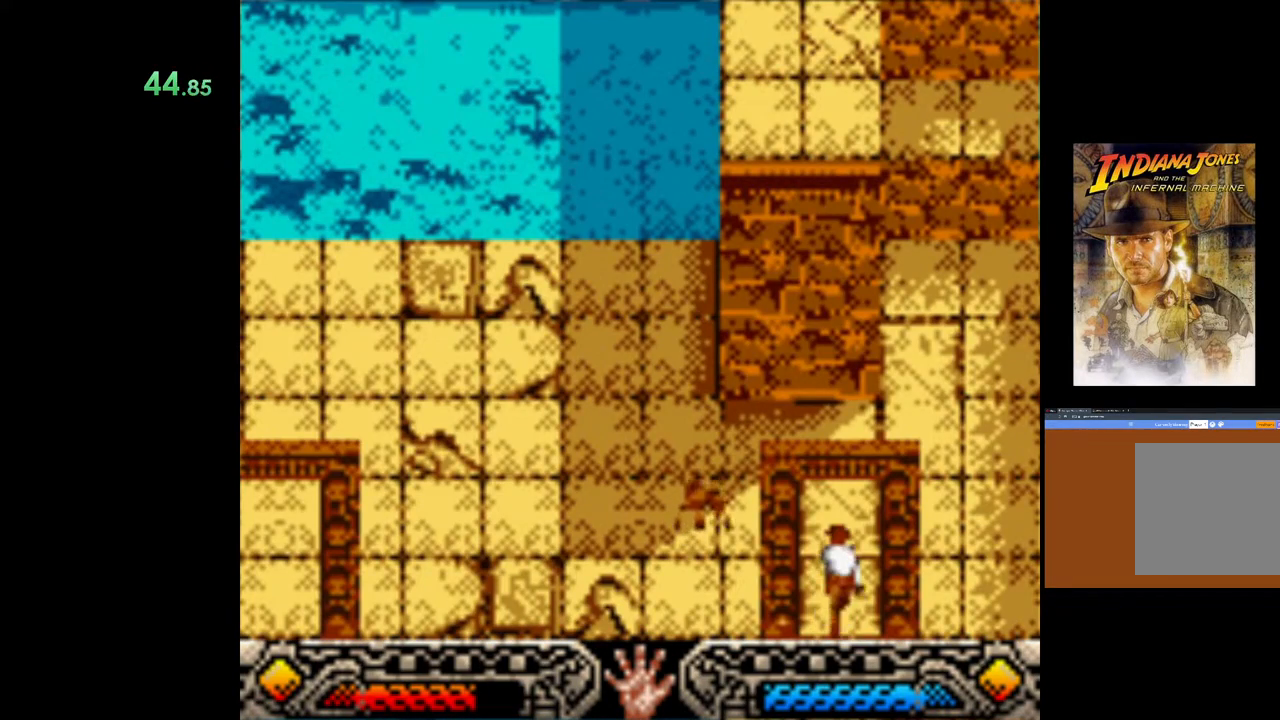
{"buttons": ["B"], "left_stick": "left", "right_stick": "center", "events": [[67, "left_stick", "left"], [117, "B", "down"], [233, "B", "up"], [300, "B", "down"], [417, "B", "up"], [450, "B", "down"]]}
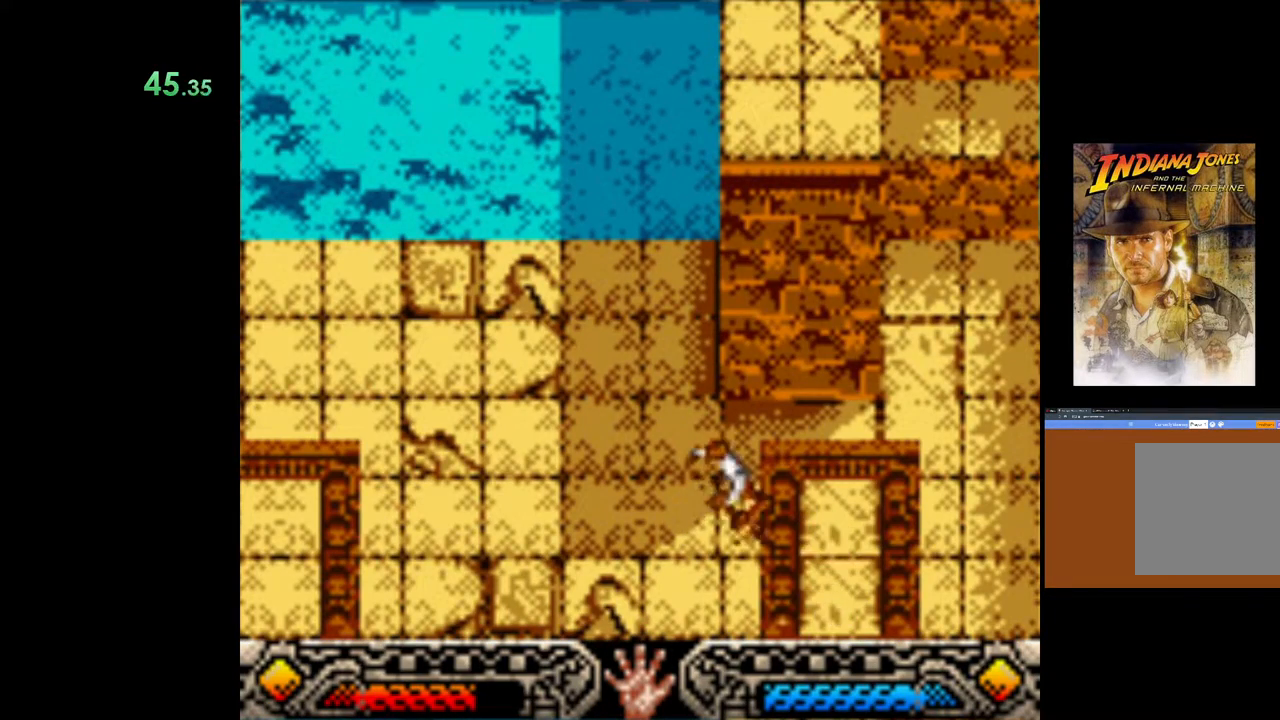
{"buttons": [], "left_stick": "left", "right_stick": "center", "events": [[67, "B", "up"]]}
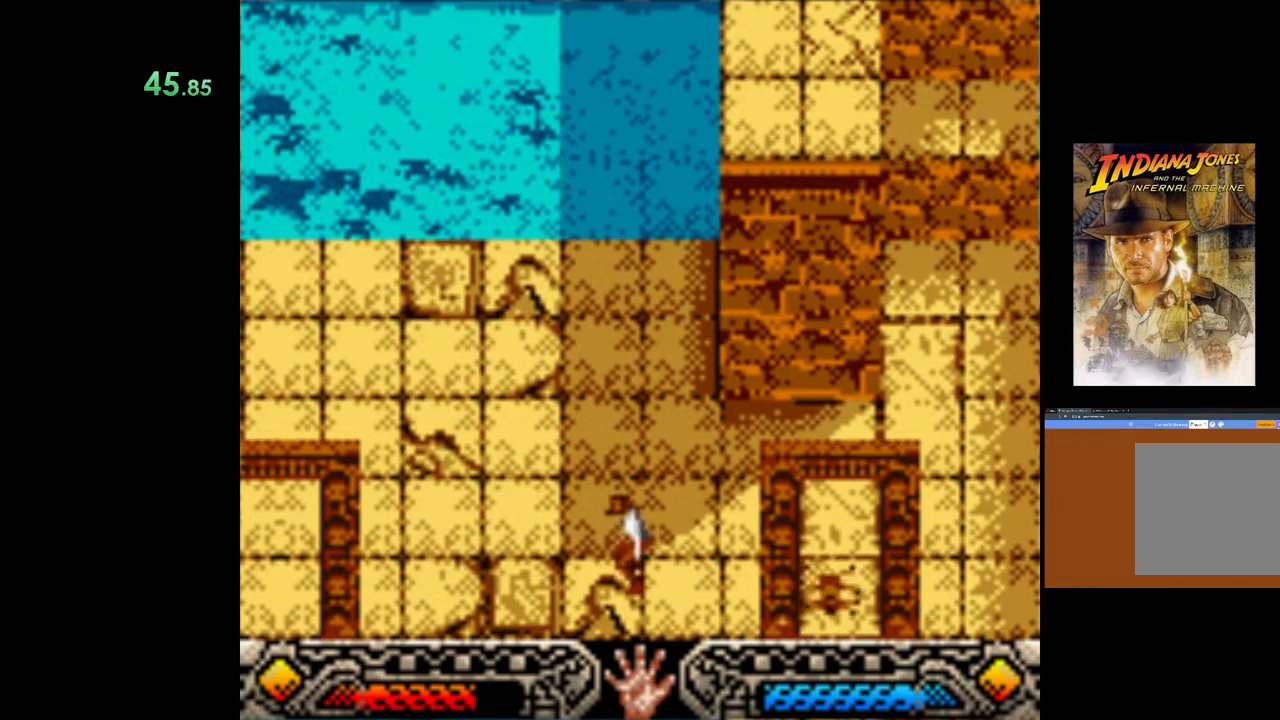
{"buttons": [], "left_stick": "down-left", "right_stick": "center", "events": [[100, "left_stick", "down-left"]]}
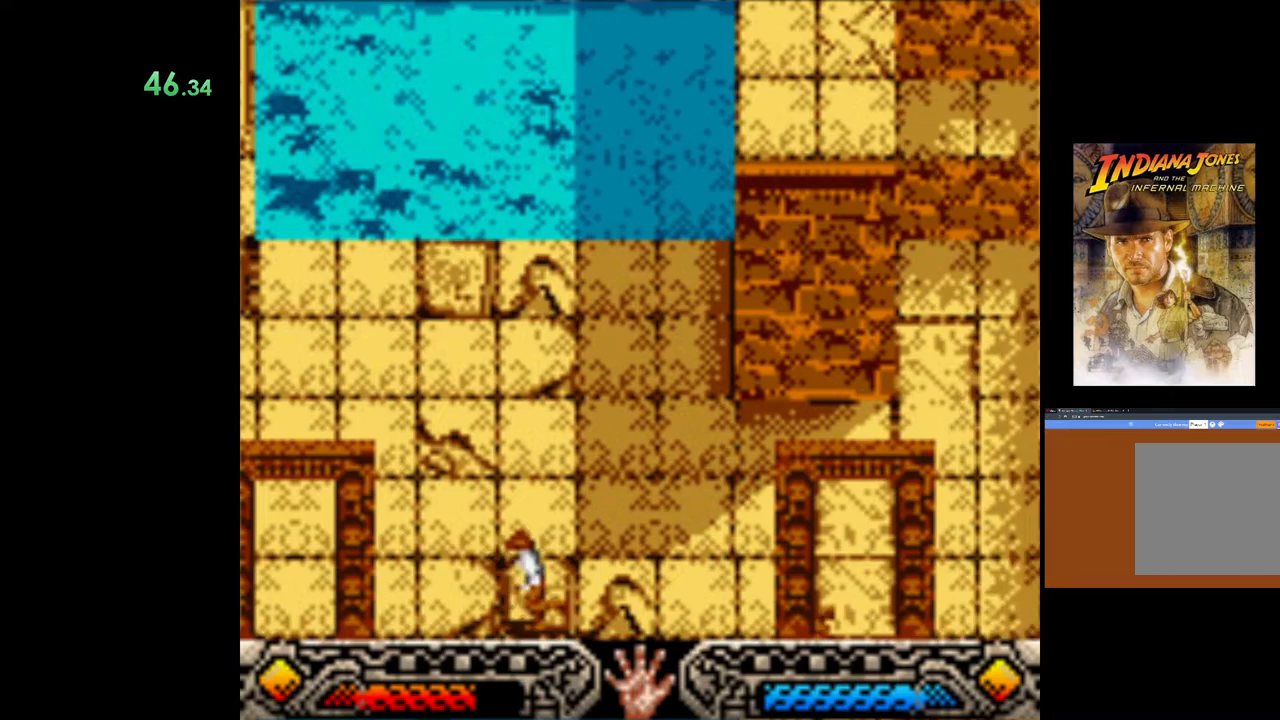
{"buttons": [], "left_stick": "down-left", "right_stick": "center", "events": []}
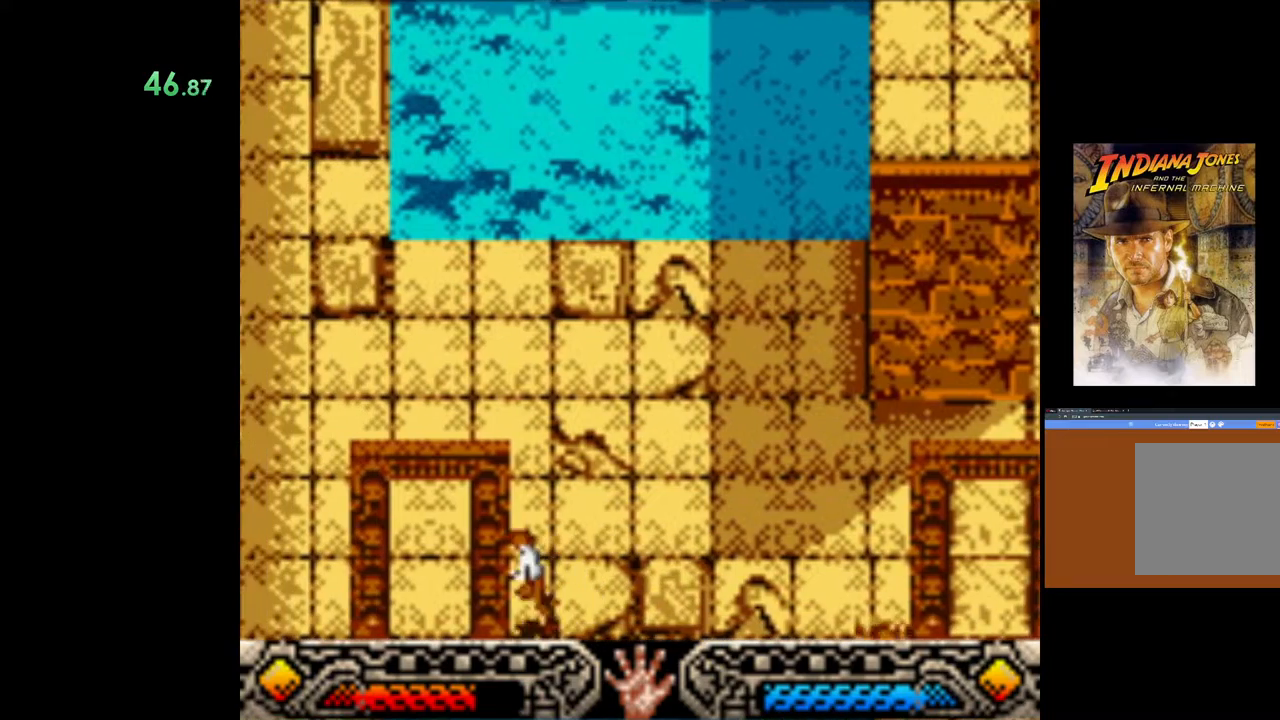
{"buttons": [], "left_stick": "down", "right_stick": "center", "events": [[333, "left_stick", "down"]]}
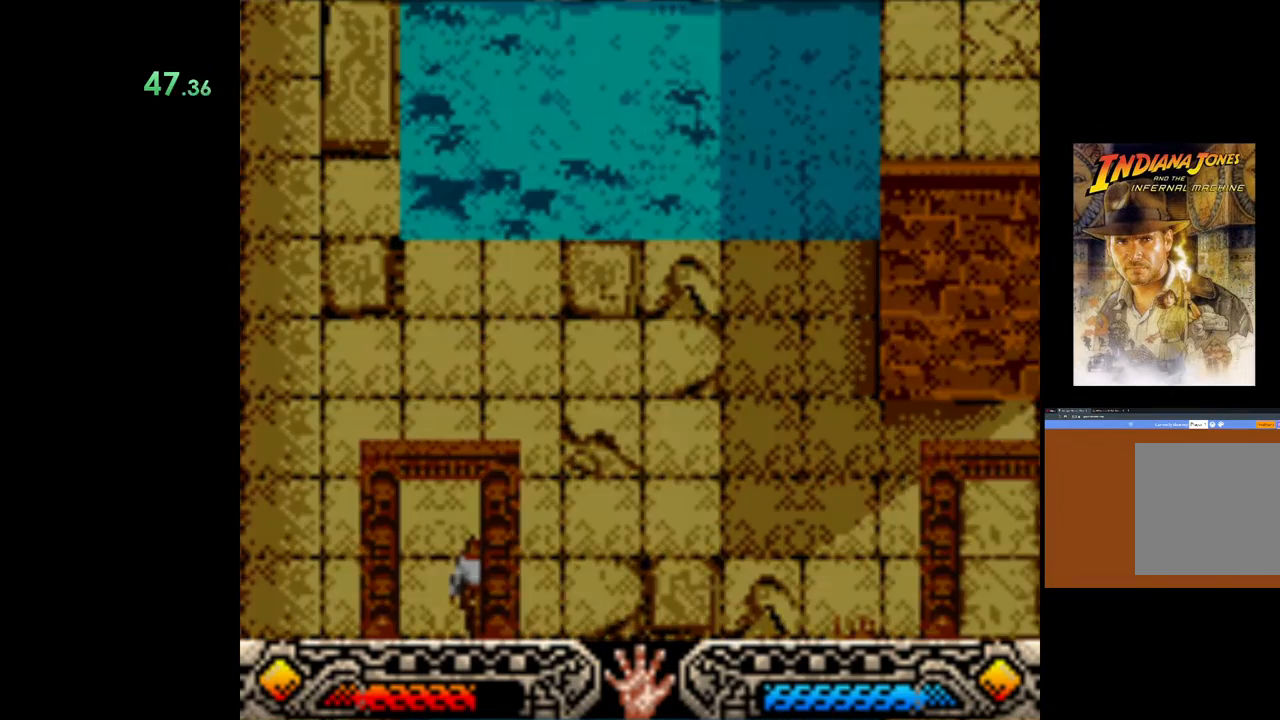
{"buttons": [], "left_stick": "center", "right_stick": "center", "events": [[150, "left_stick", "down-right"], [333, "left_stick", "right"], [433, "left_stick", "center"]]}
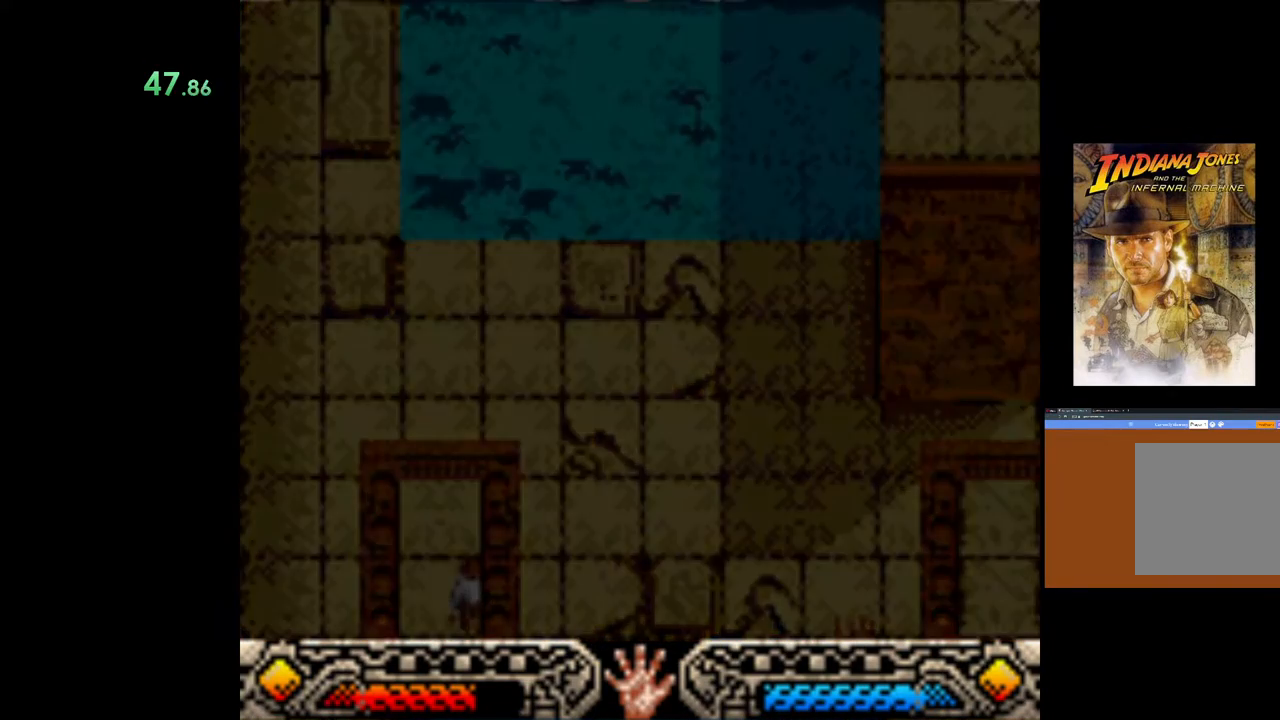
{"buttons": [], "left_stick": "center", "right_stick": "center", "events": []}
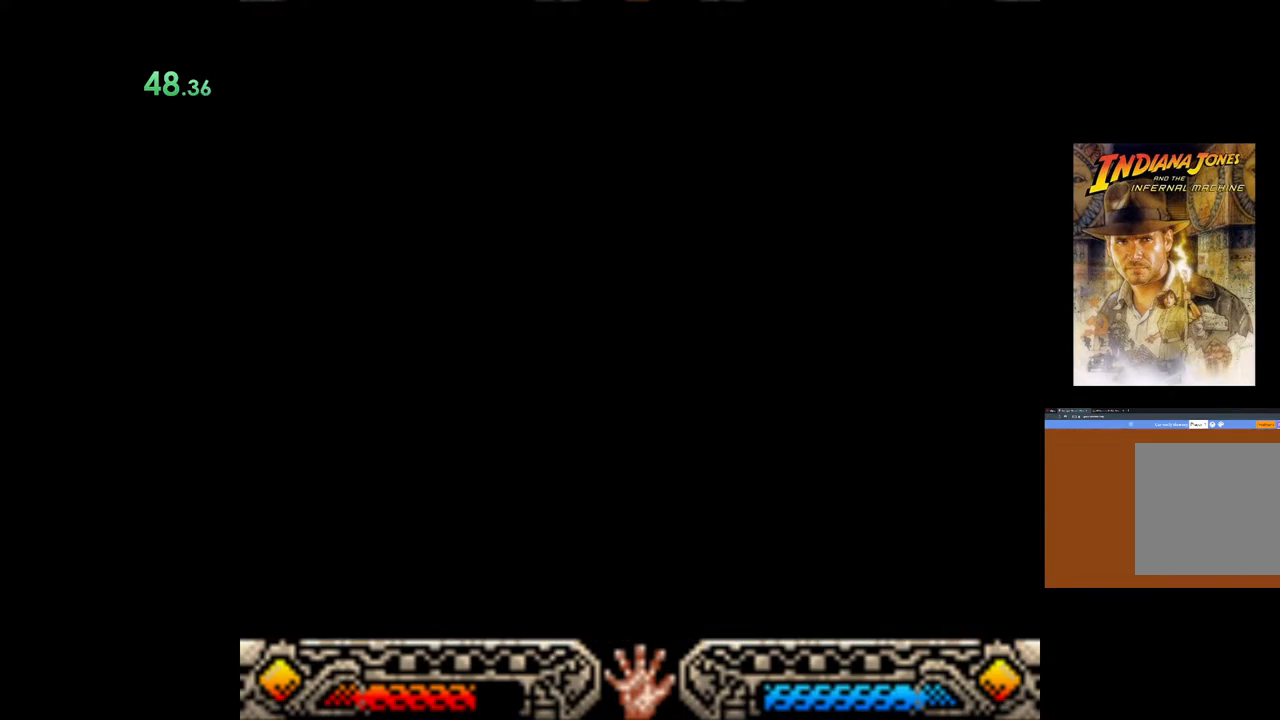
{"buttons": [], "left_stick": "down-left", "right_stick": "center", "events": [[67, "left_stick", "down"], [150, "left_stick", "down-left"]]}
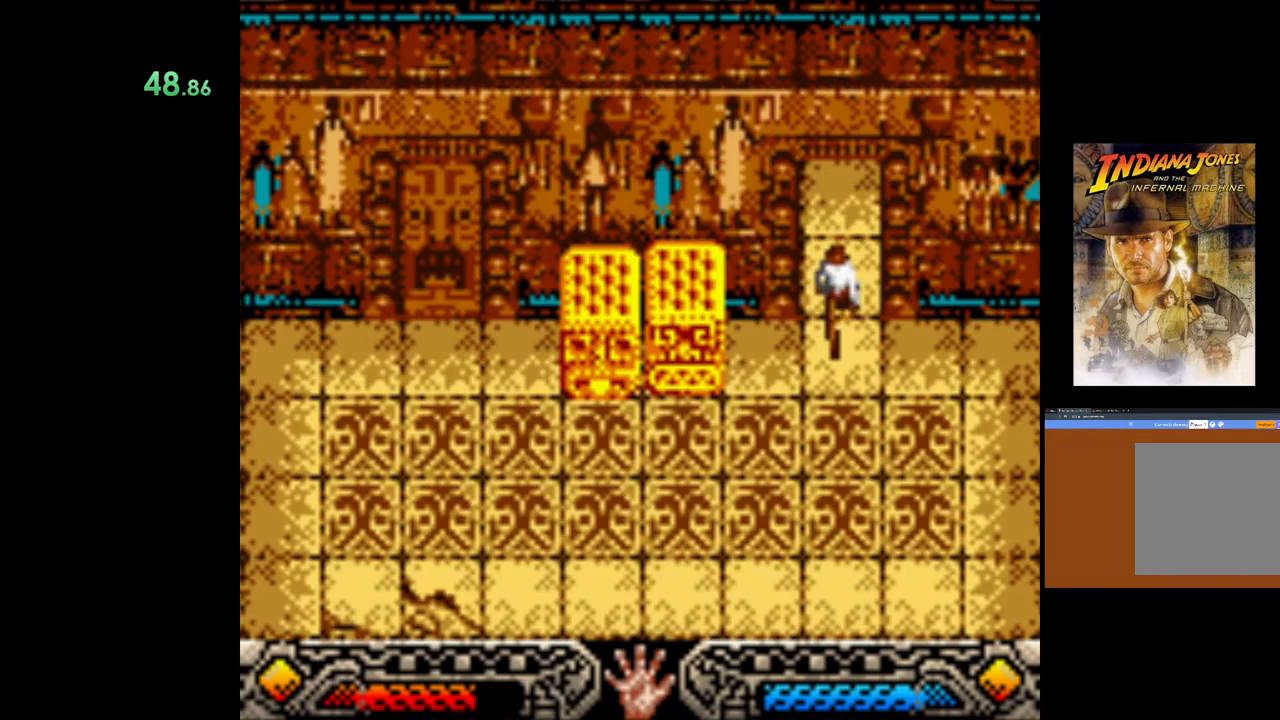
{"buttons": [], "left_stick": "down-left", "right_stick": "center", "events": []}
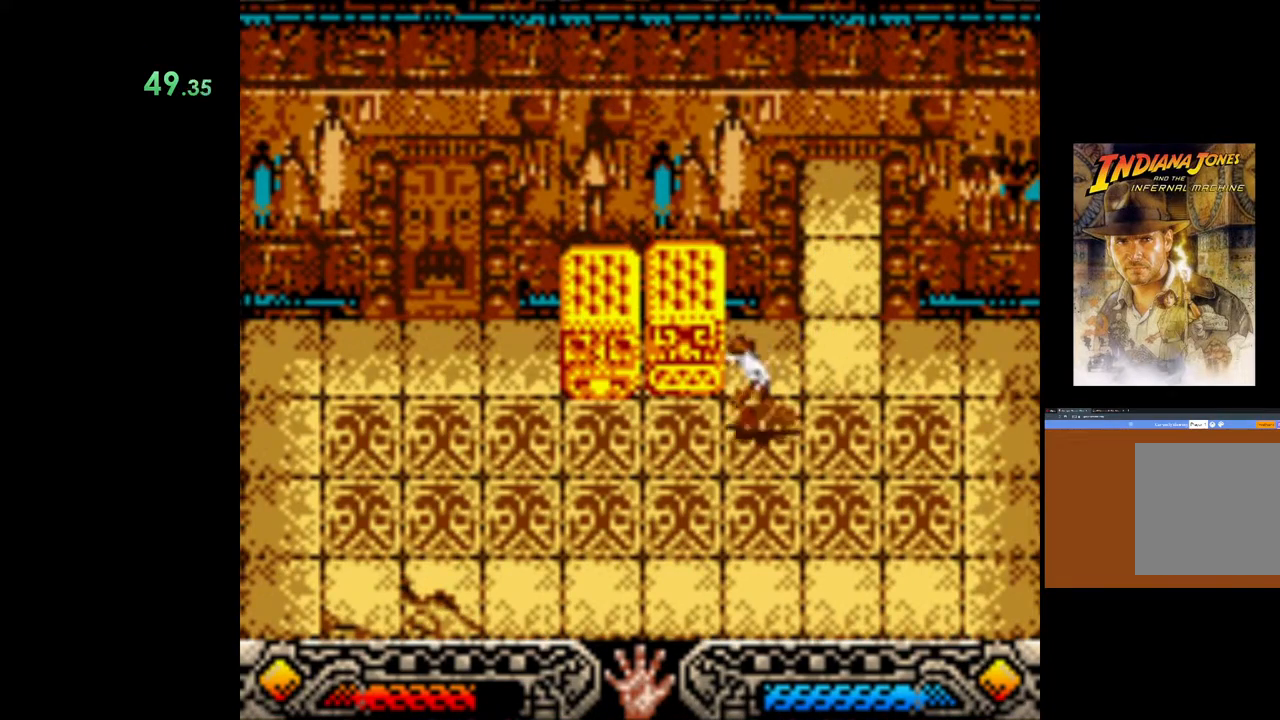
{"buttons": ["A"], "left_stick": "up", "right_stick": "center", "events": [[150, "left_stick", "up-left"], [200, "left_stick", "up"], [483, "A", "down"]]}
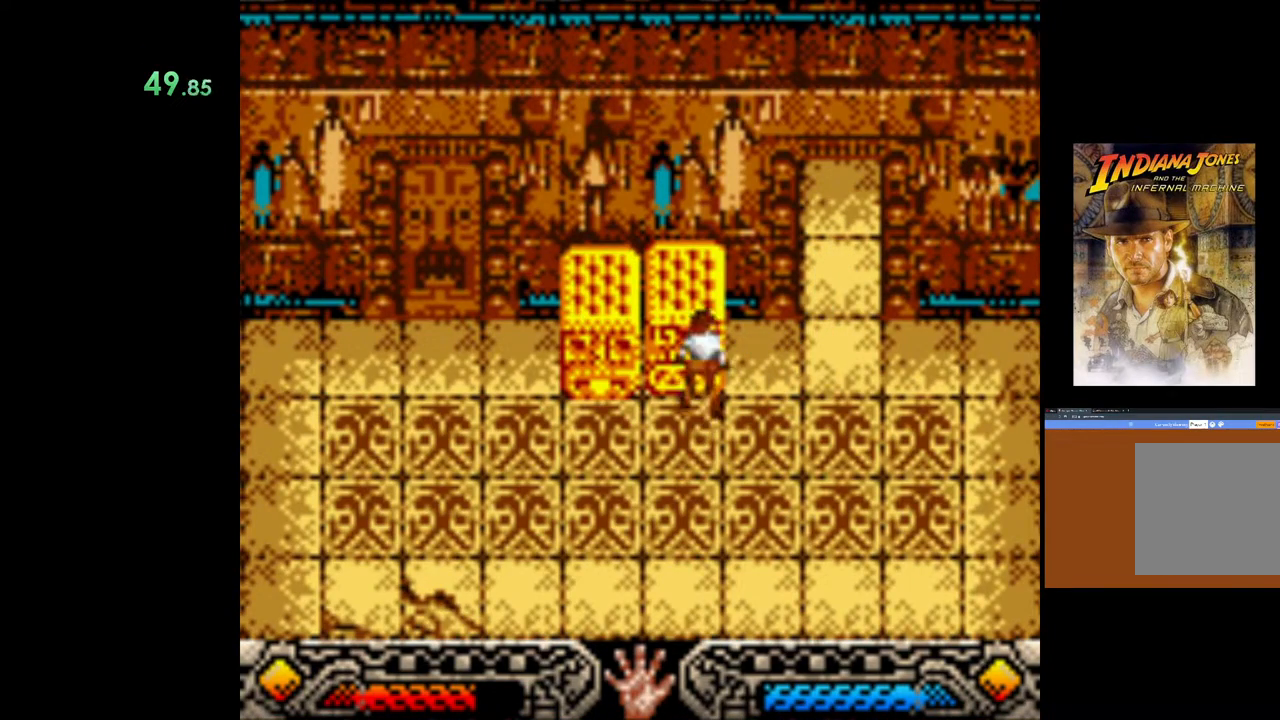
{"buttons": ["A"], "left_stick": "down", "right_stick": "center", "events": [[67, "left_stick", "center"], [150, "left_stick", "down"]]}
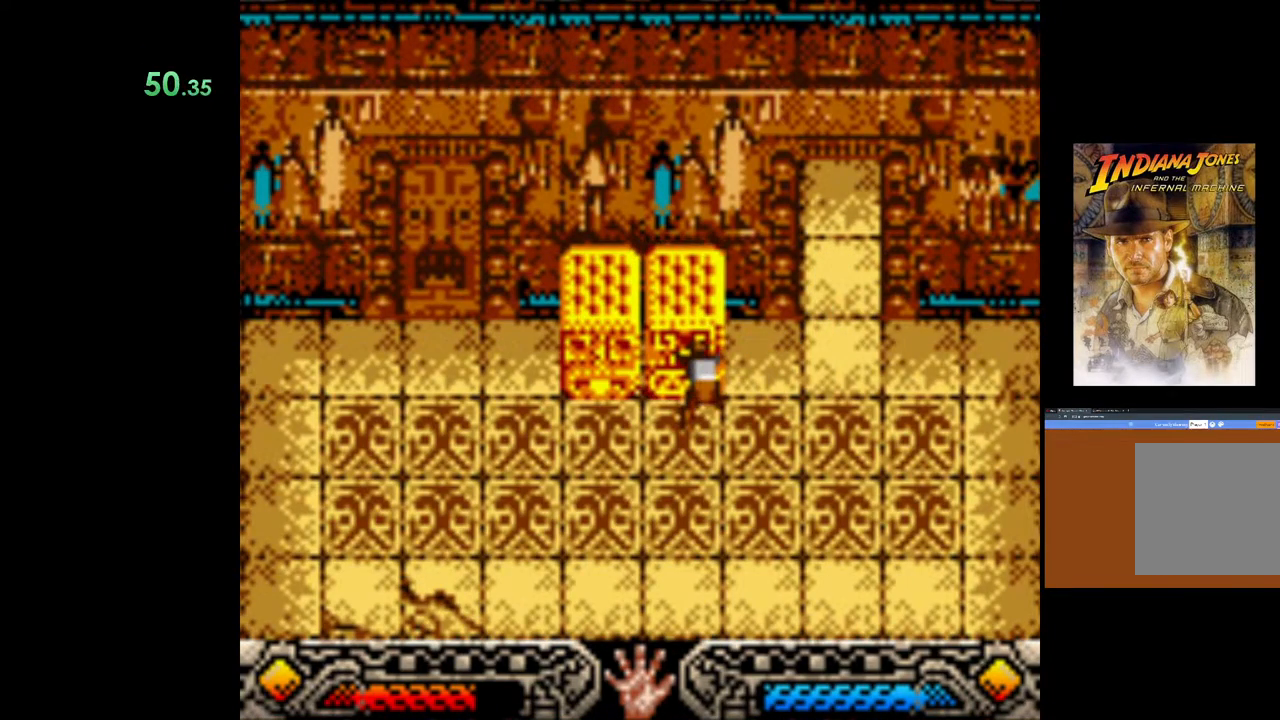
{"buttons": ["A"], "left_stick": "down", "right_stick": "center", "events": []}
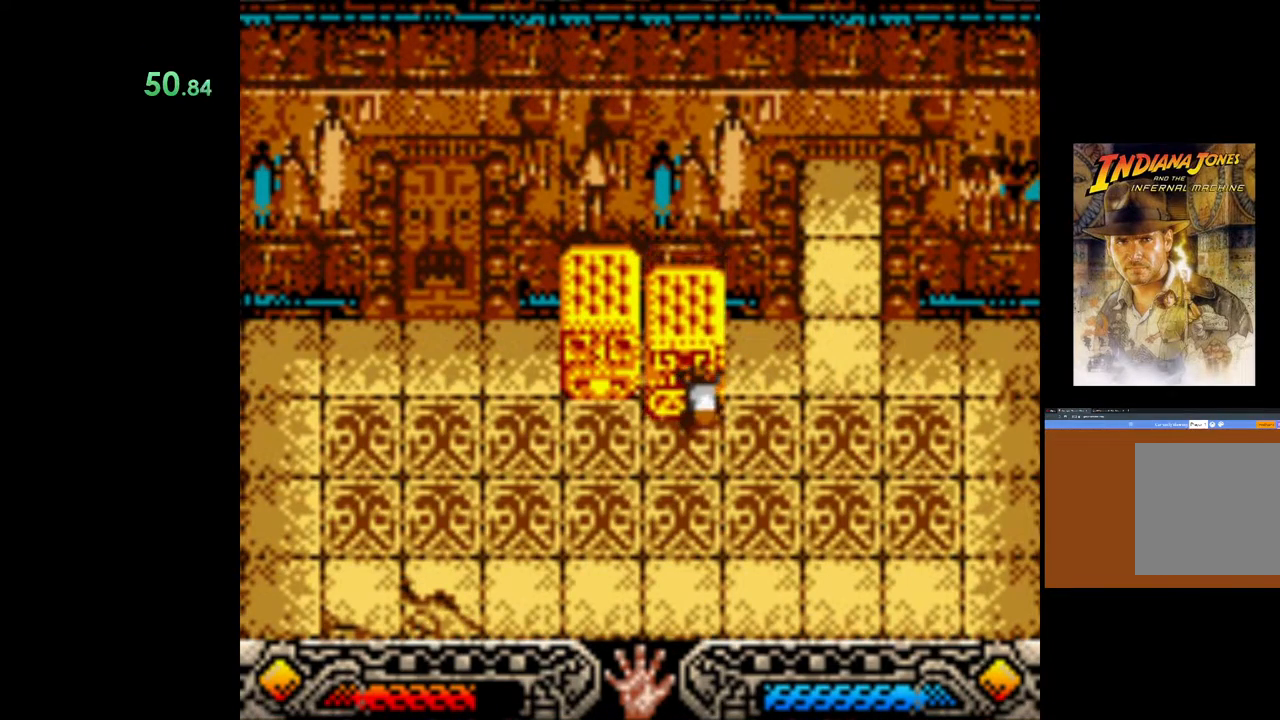
{"buttons": ["A"], "left_stick": "down", "right_stick": "center", "events": []}
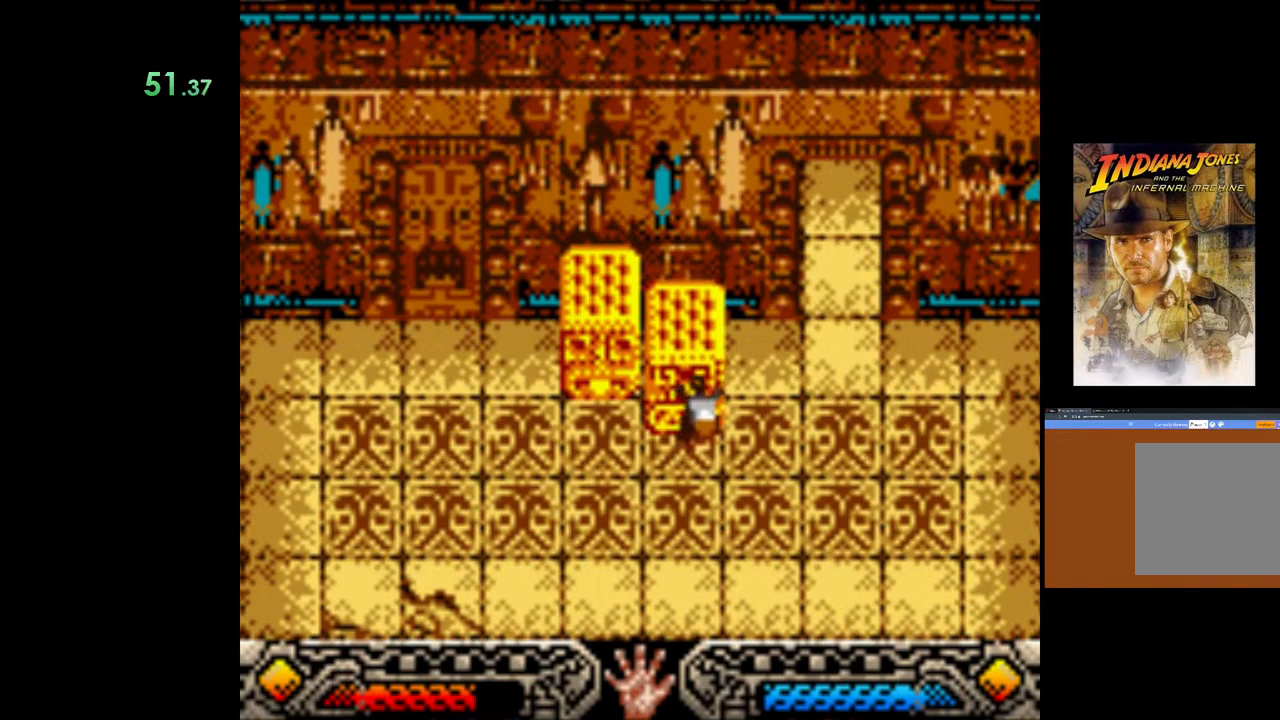
{"buttons": ["A"], "left_stick": "down", "right_stick": "center", "events": []}
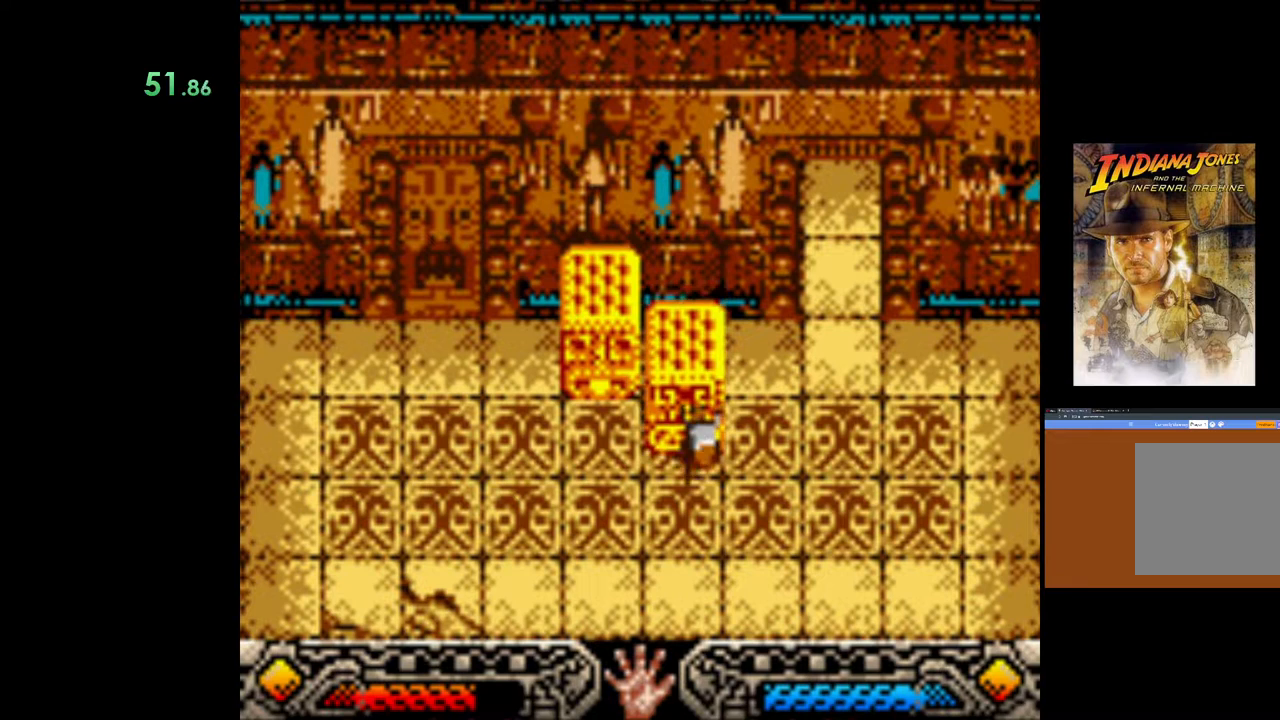
{"buttons": ["A"], "left_stick": "down", "right_stick": "center", "events": []}
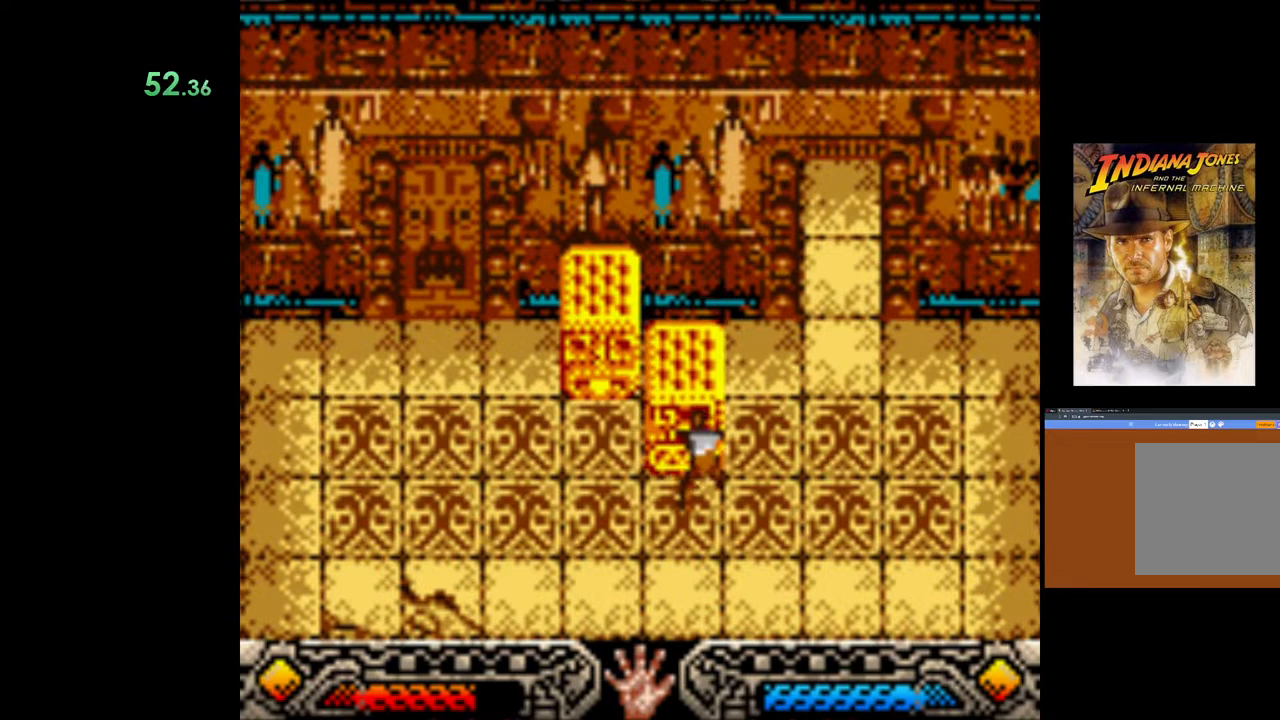
{"buttons": ["A"], "left_stick": "down-left", "right_stick": "center", "events": [[483, "left_stick", "down-left"]]}
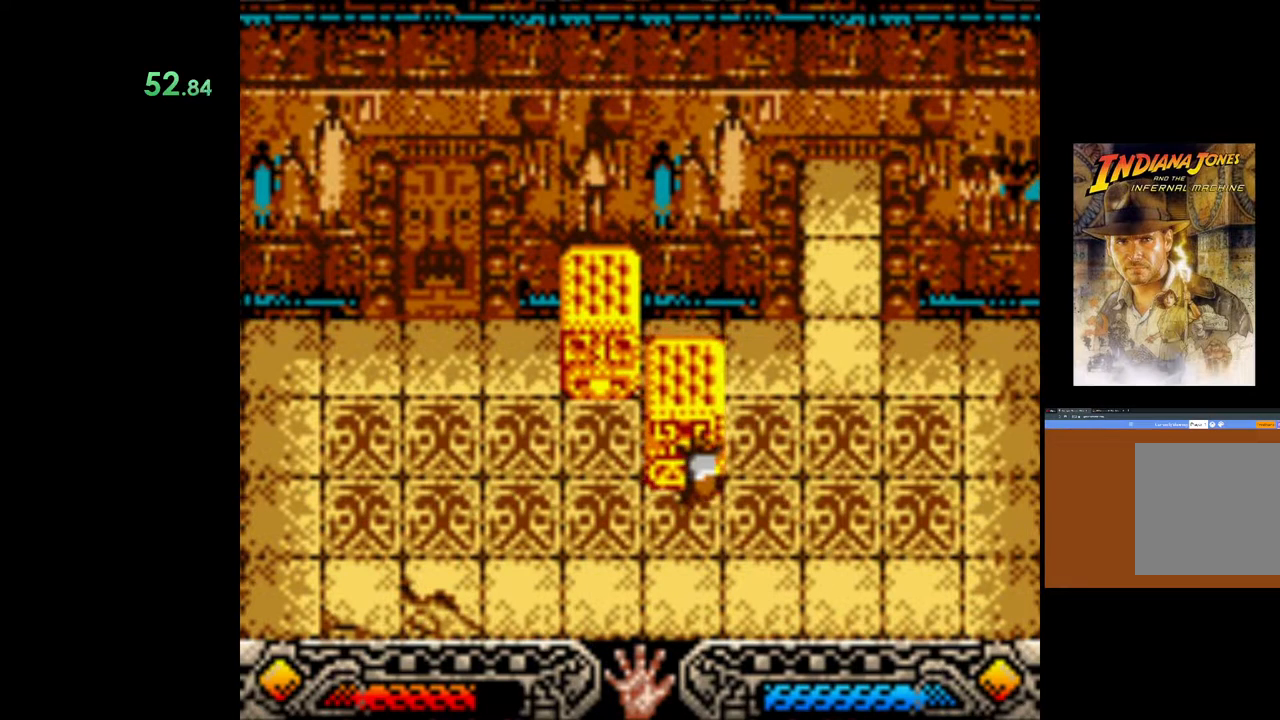
{"buttons": [], "left_stick": "center", "right_stick": "center", "events": [[50, "A", "up"], [200, "left_stick", "left"], [483, "left_stick", "center"]]}
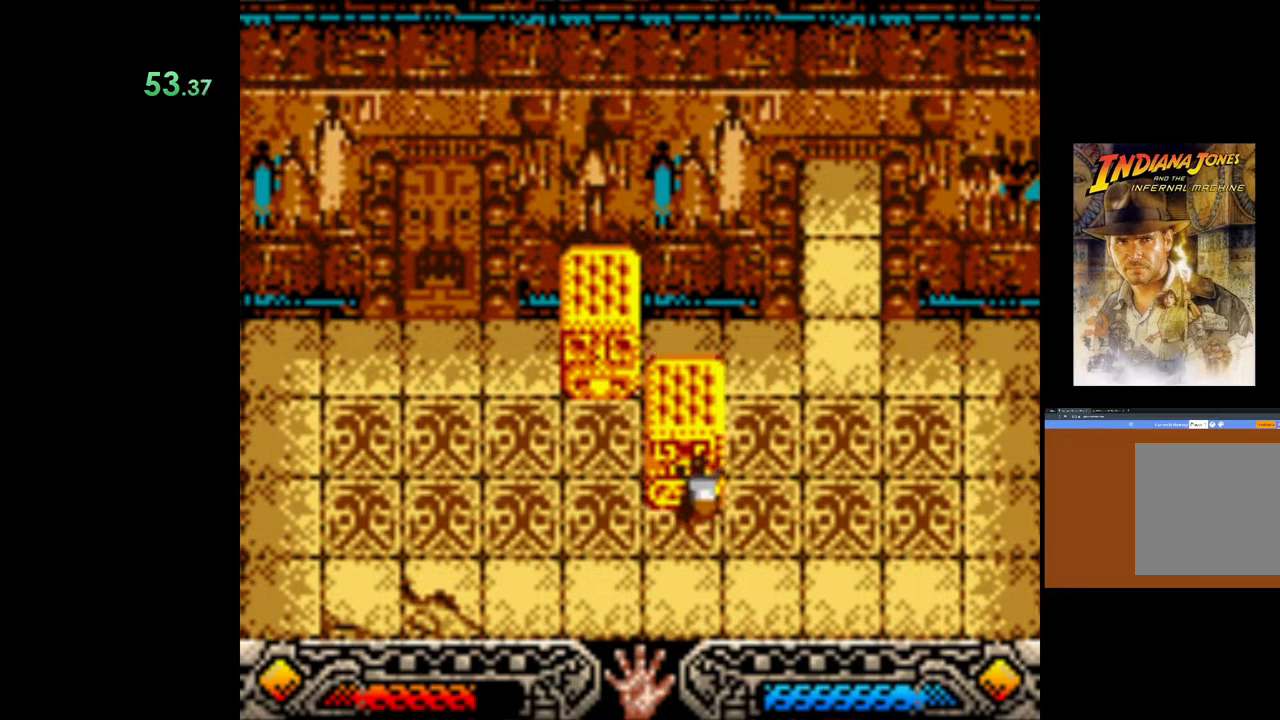
{"buttons": [], "left_stick": "left", "right_stick": "center", "events": [[183, "left_stick", "left"]]}
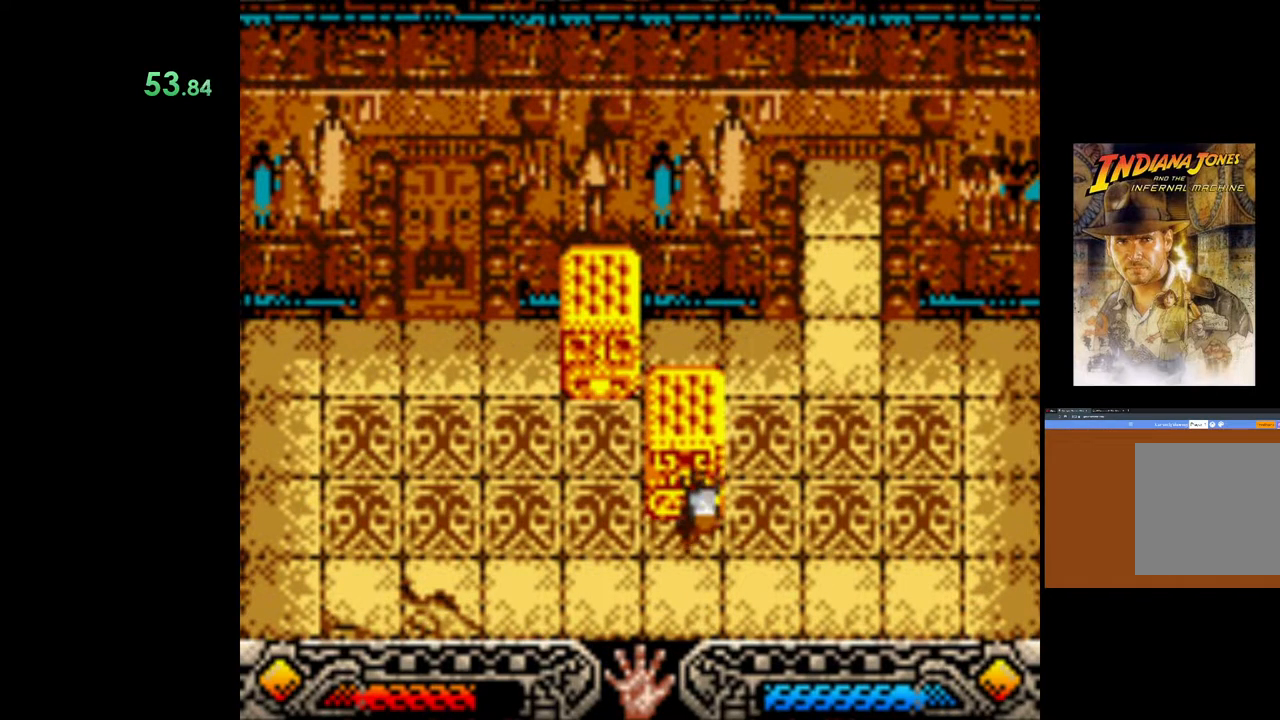
{"buttons": [], "left_stick": "left", "right_stick": "center", "events": []}
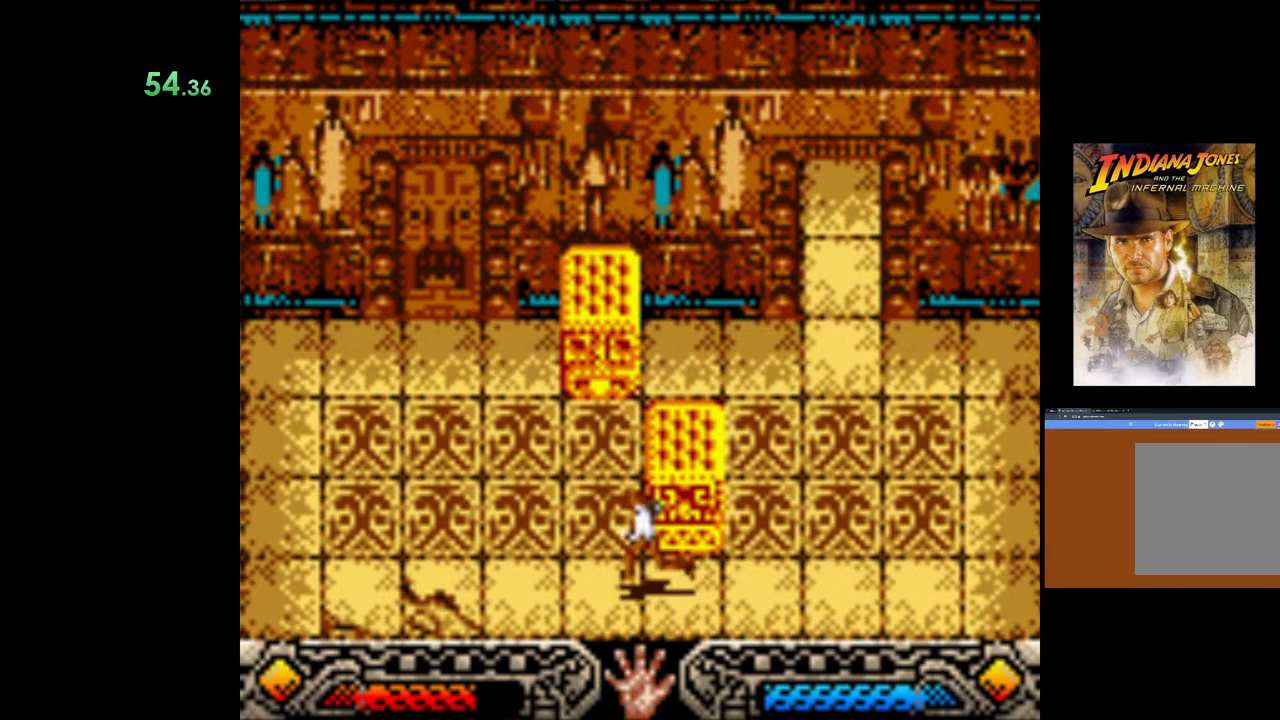
{"buttons": ["A"], "left_stick": "right", "right_stick": "center", "events": [[117, "left_stick", "up"], [183, "left_stick", "up-right"], [300, "left_stick", "right"], [350, "A", "down"]]}
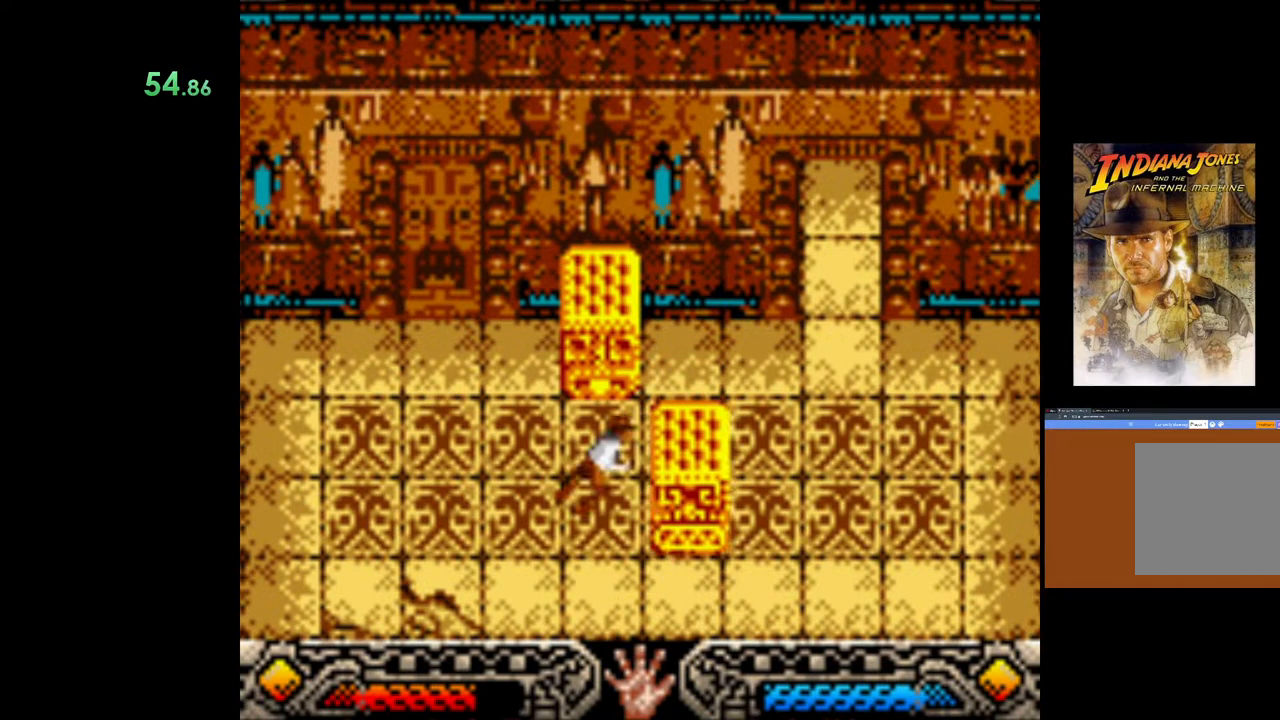
{"buttons": ["A"], "left_stick": "right", "right_stick": "center", "events": []}
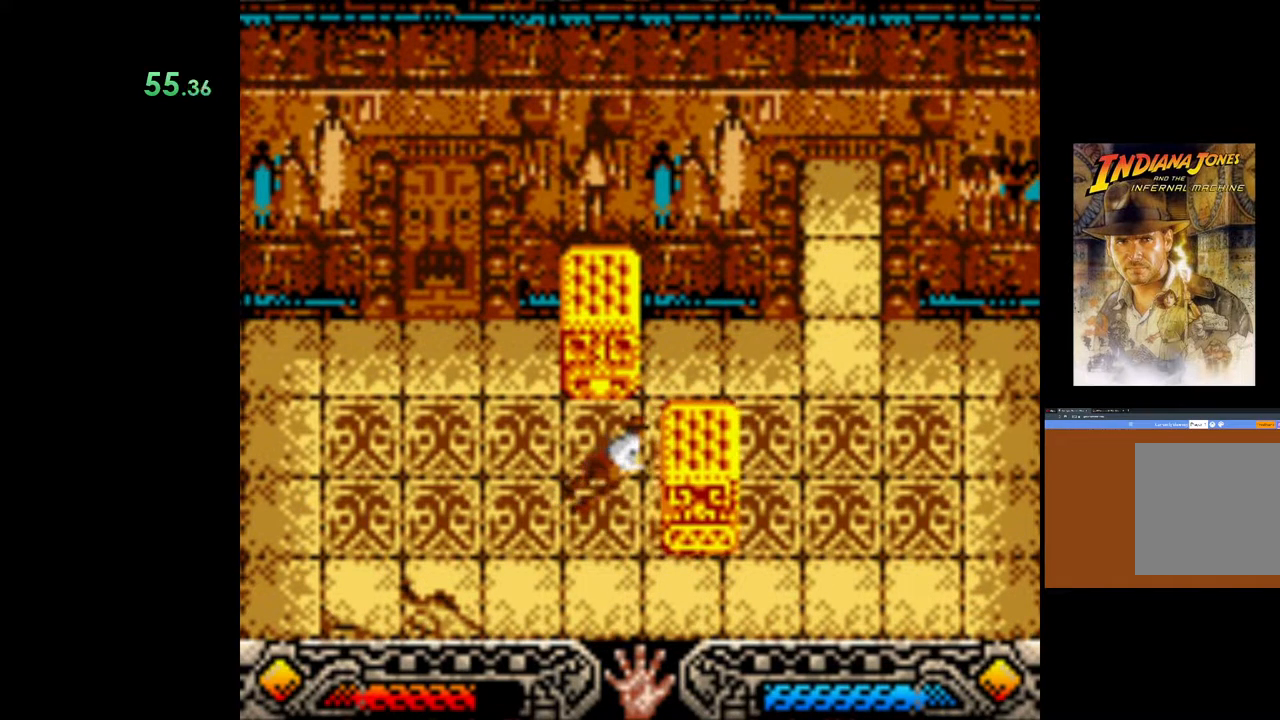
{"buttons": ["A"], "left_stick": "right", "right_stick": "center", "events": []}
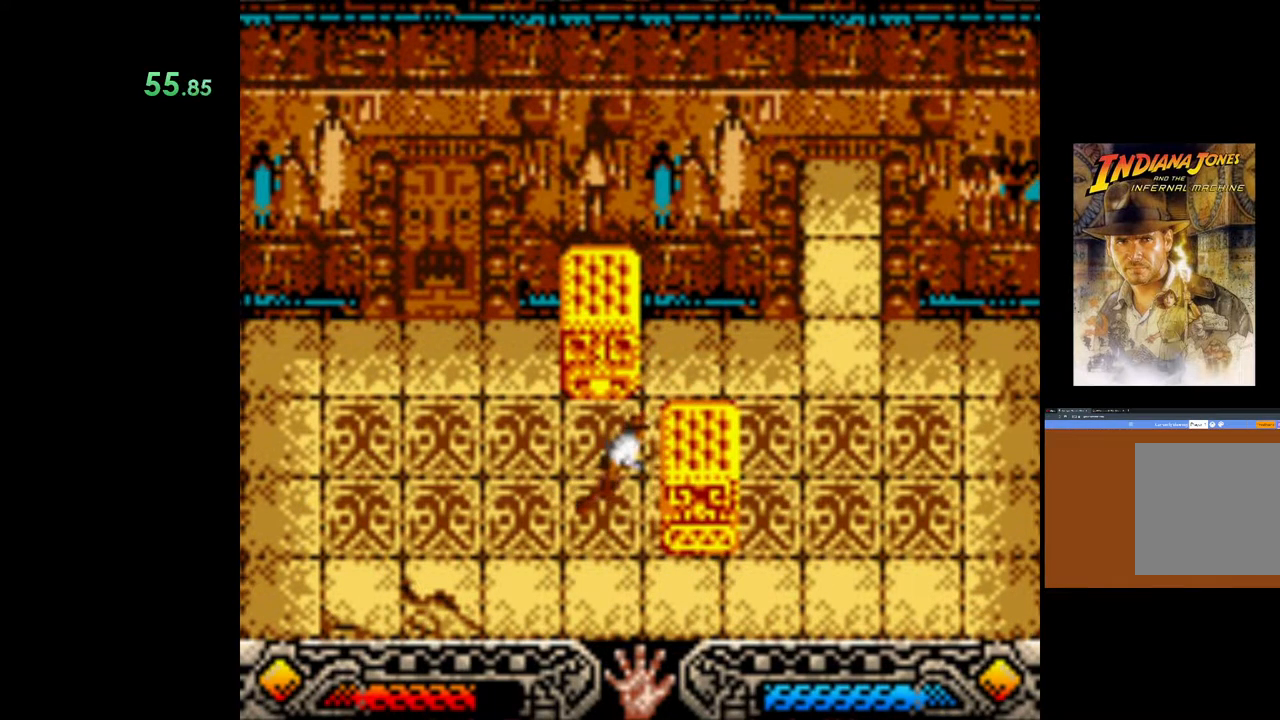
{"buttons": ["A"], "left_stick": "right", "right_stick": "center", "events": []}
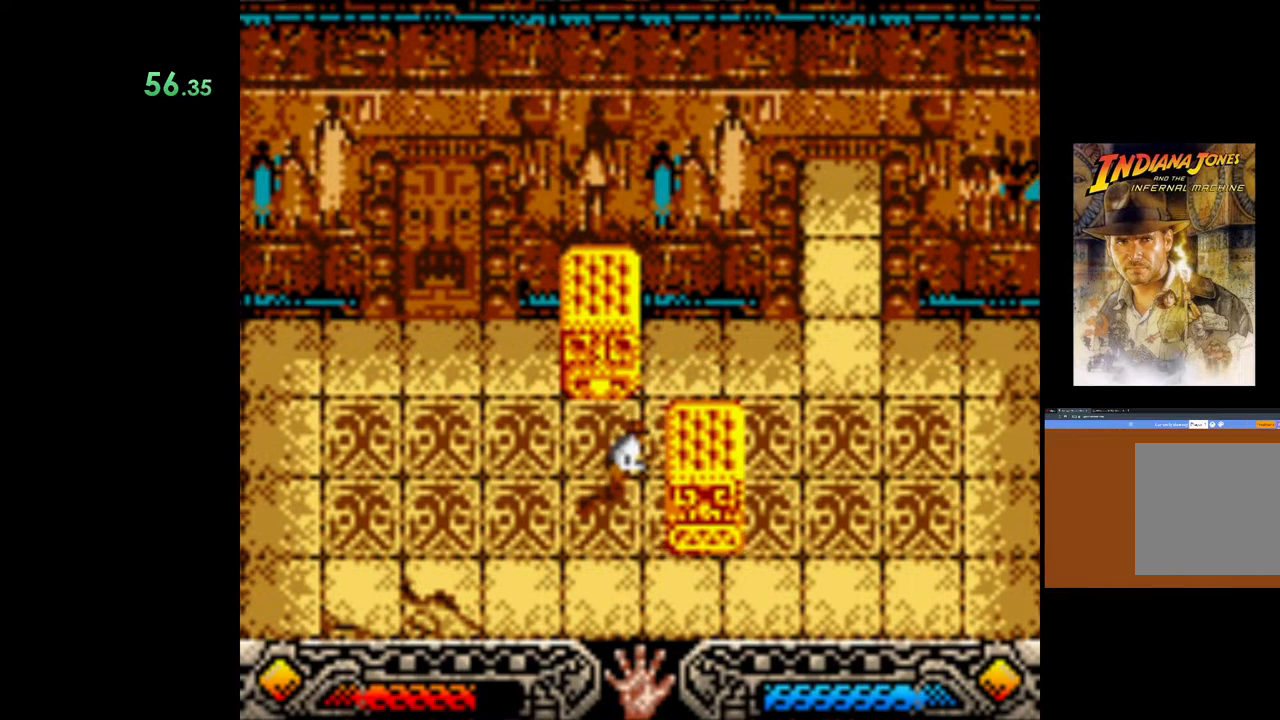
{"buttons": ["A"], "left_stick": "right", "right_stick": "center", "events": []}
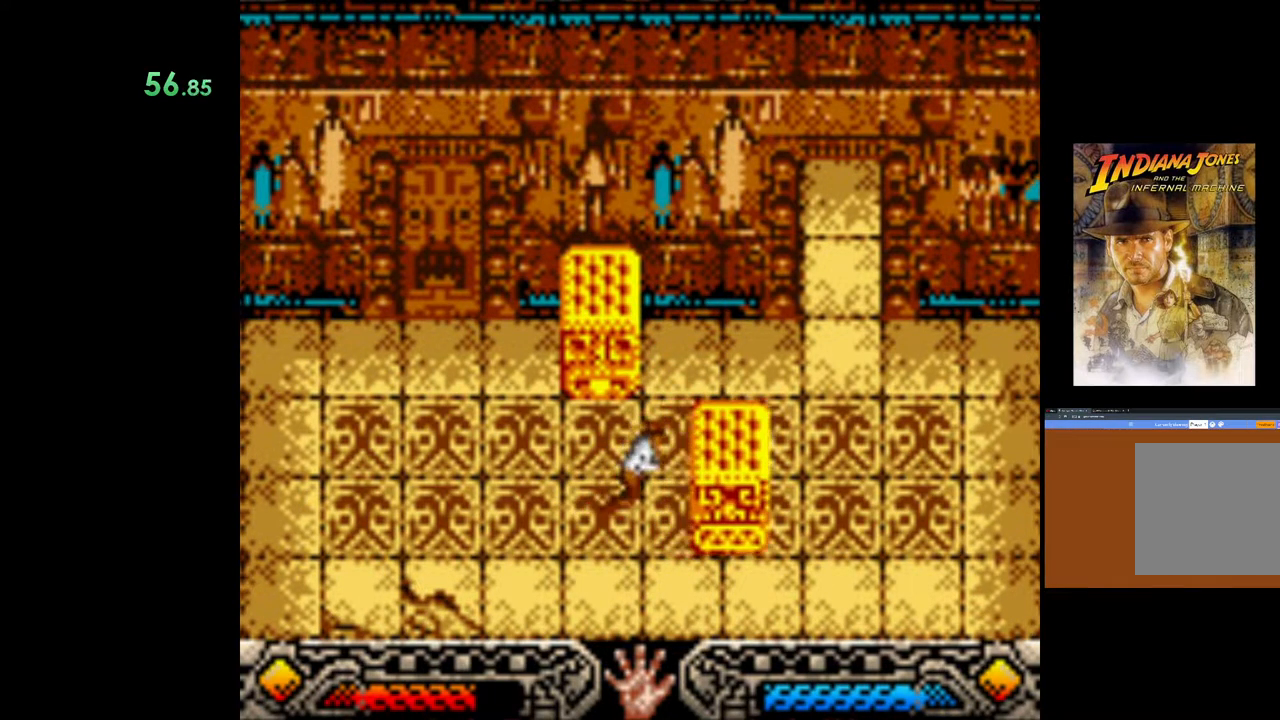
{"buttons": ["A"], "left_stick": "right", "right_stick": "center", "events": []}
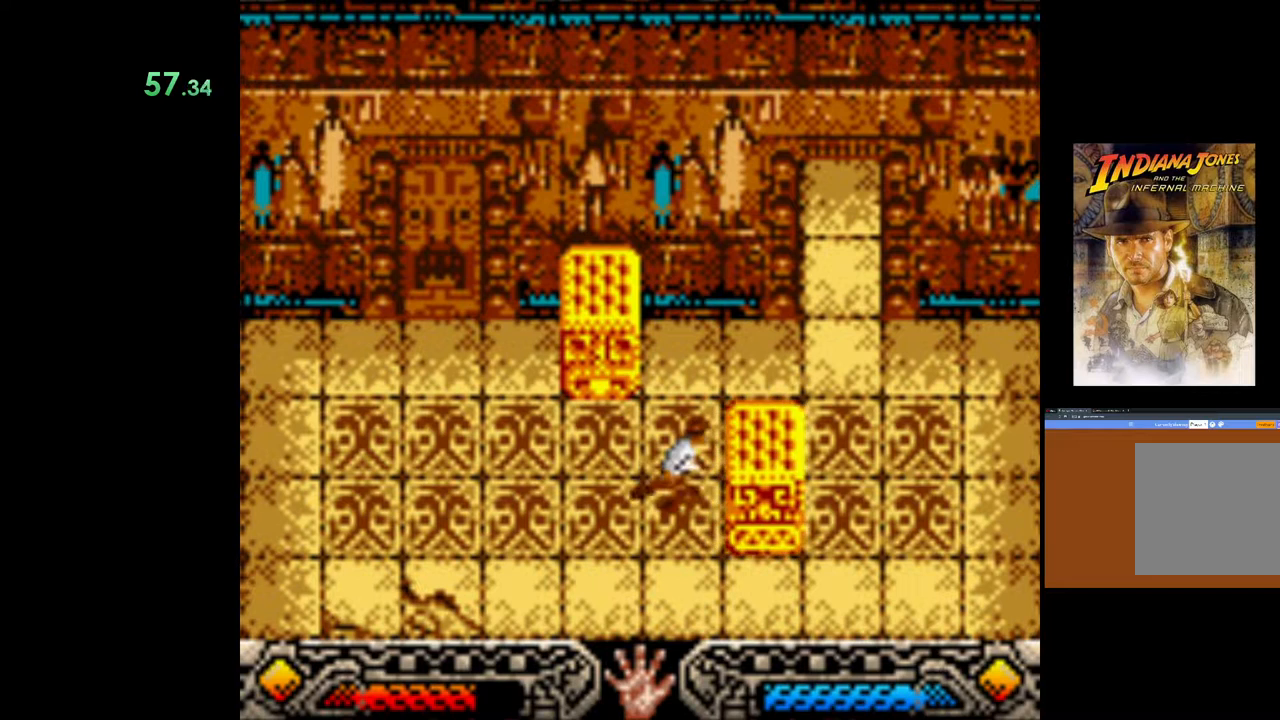
{"buttons": ["A"], "left_stick": "right", "right_stick": "center", "events": []}
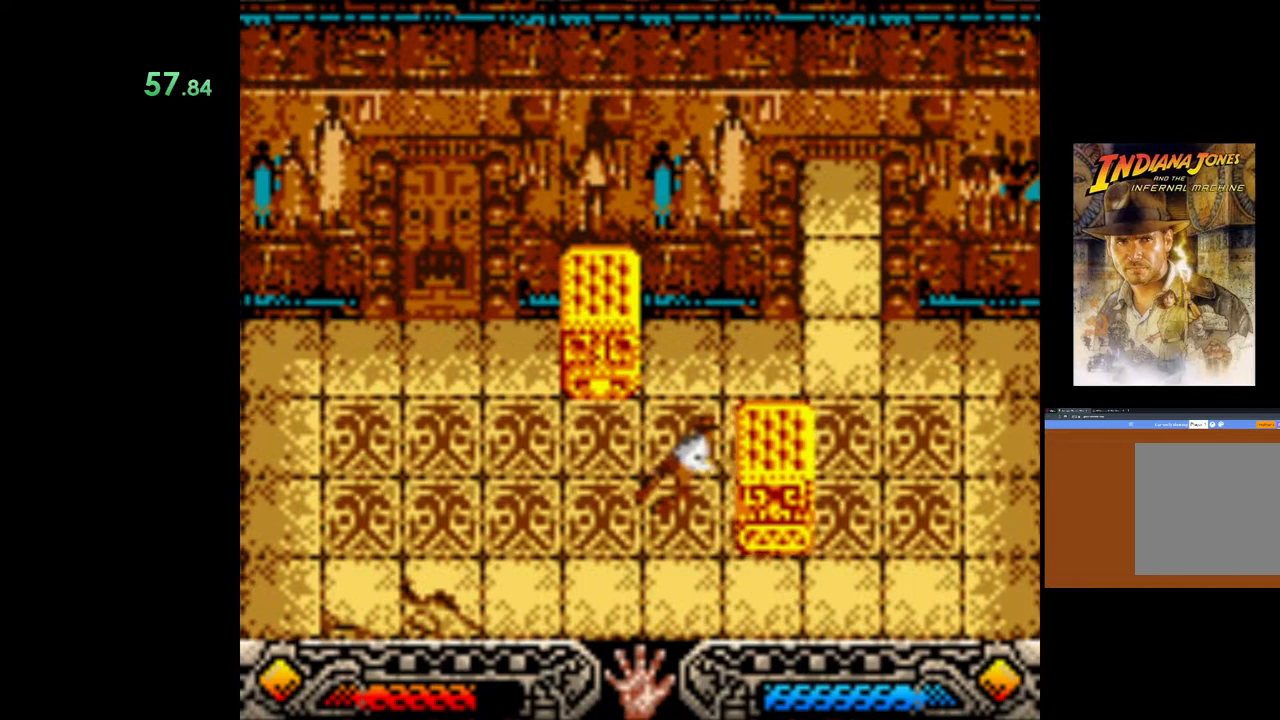
{"buttons": ["A"], "left_stick": "right", "right_stick": "center", "events": []}